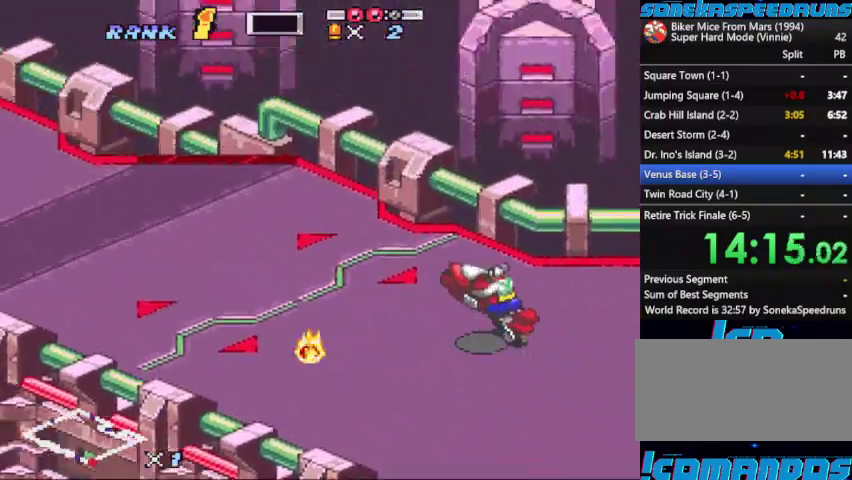
Gameplay with a controller (Nintendo layout); each line is a JSON object with the inputs held at the frame after it. "events" lists button and stick changes between this image and that frame as [ms after this image, input, new state], when the widget could be followed in between. Not read: L3 R3.
{"buttons": ["B"], "events": [[100, "Y", "down"], [233, "Y", "up"]]}
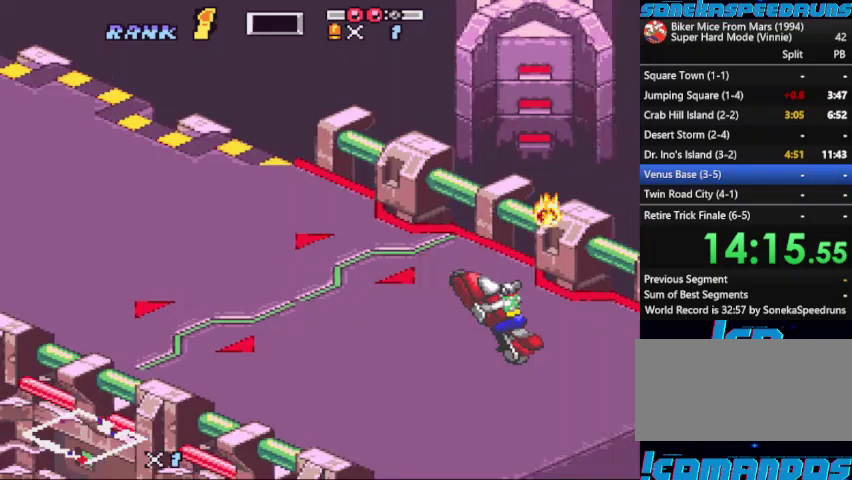
{"buttons": ["B", "X"], "events": [[133, "X", "down"], [267, "DPAD_LEFT", "down"], [367, "DPAD_LEFT", "up"]]}
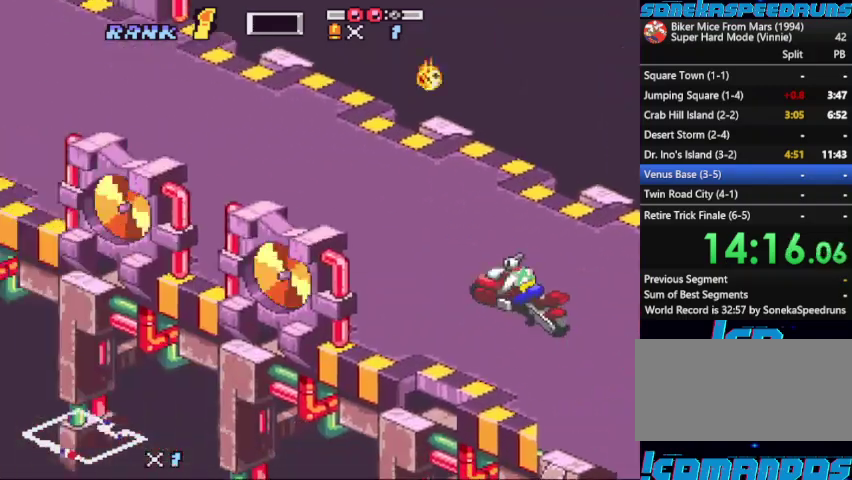
{"buttons": ["B", "X"], "events": [[67, "X", "up"], [167, "X", "down"], [400, "X", "up"], [467, "X", "down"]]}
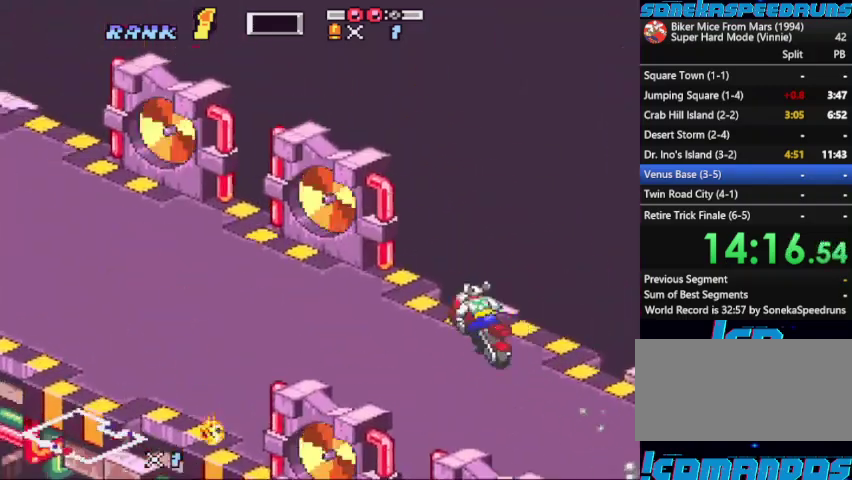
{"buttons": ["B"], "events": [[100, "X", "up"]]}
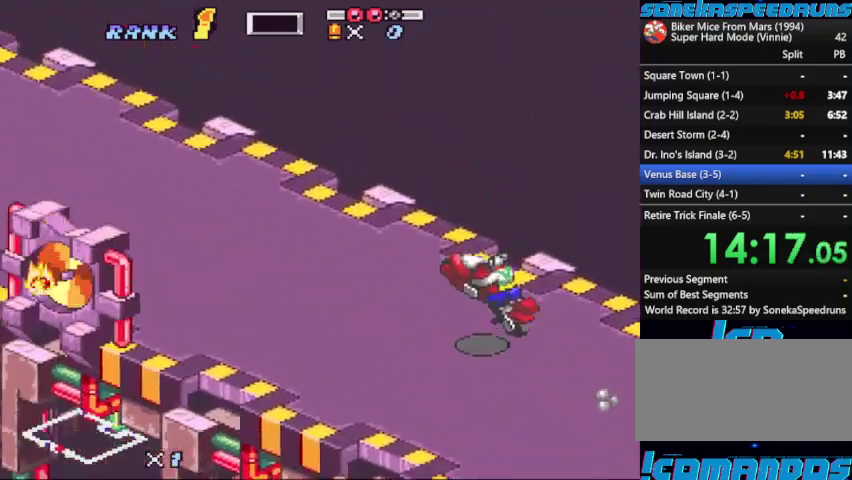
{"buttons": ["B"], "events": [[67, "Y", "down"], [167, "Y", "up"], [300, "X", "down"], [500, "X", "up"]]}
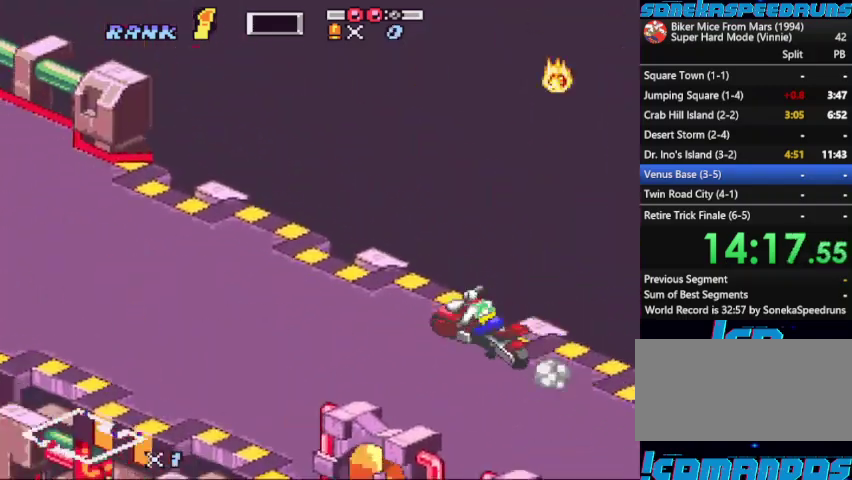
{"buttons": ["B"], "events": [[100, "X", "down"], [267, "X", "up"]]}
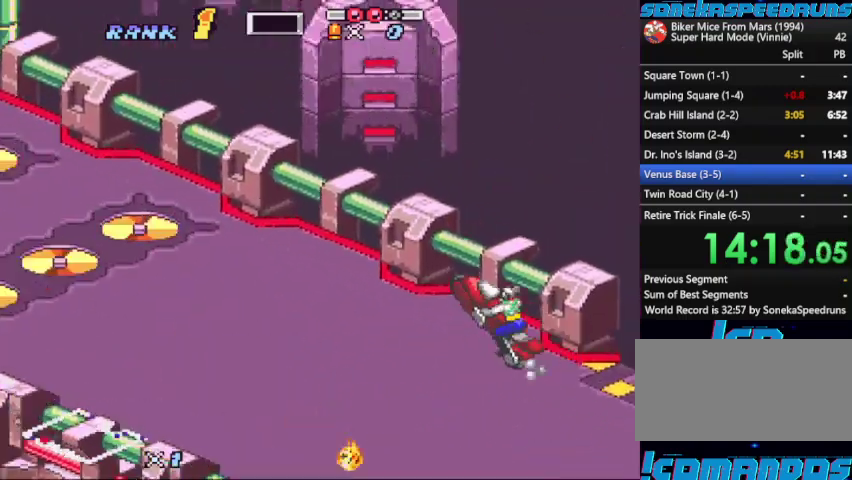
{"buttons": ["B"], "events": []}
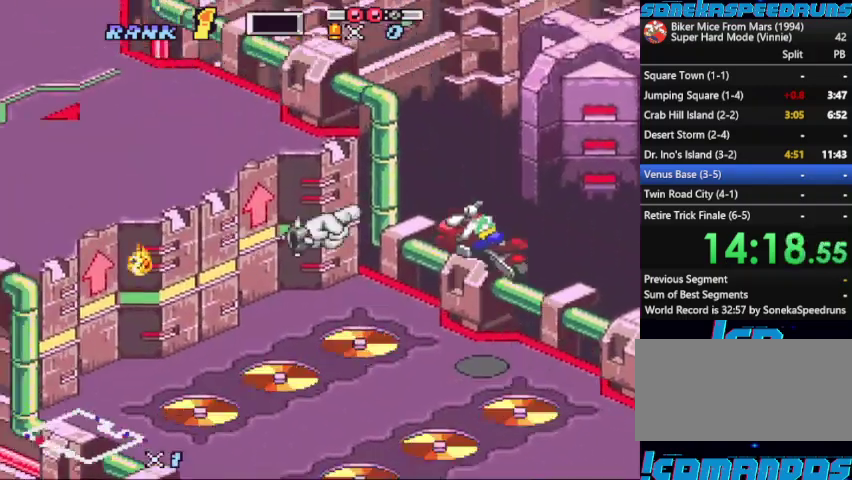
{"buttons": ["DPAD_RIGHT"]}
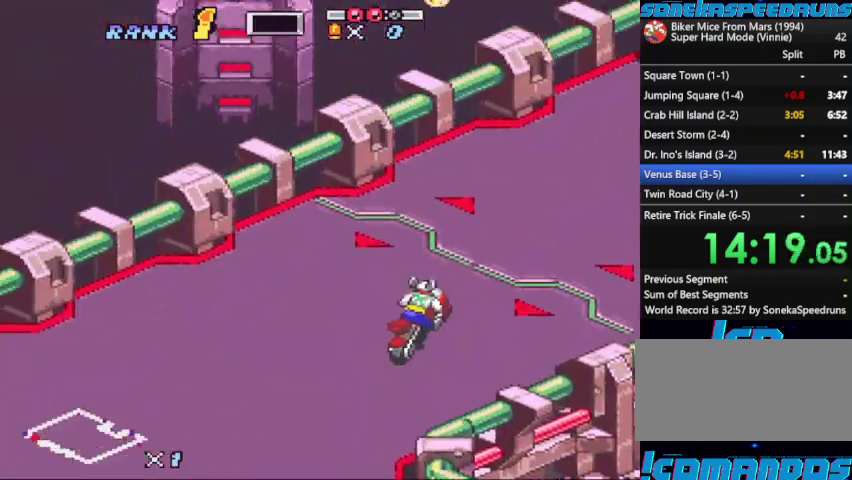
{"buttons": ["B"]}
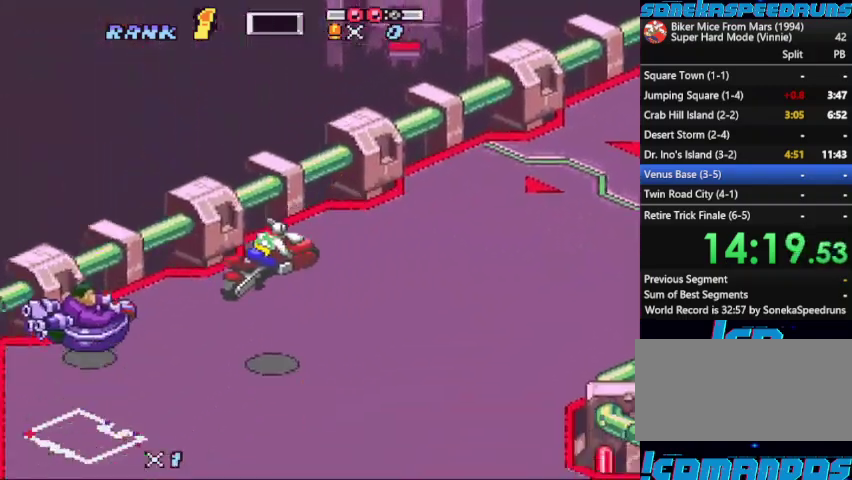
{"buttons": ["B"], "events": []}
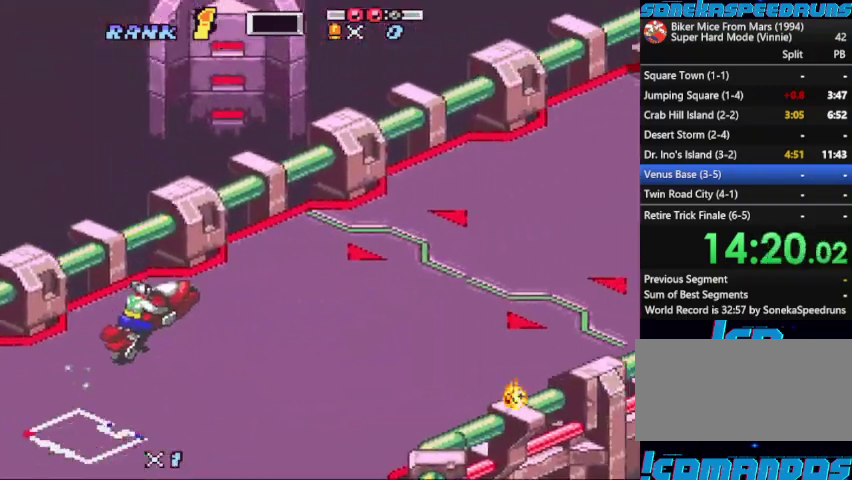
{"buttons": ["B", "L1"], "events": [[200, "R1", "down"], [300, "R1", "up"], [500, "L1", "down"]]}
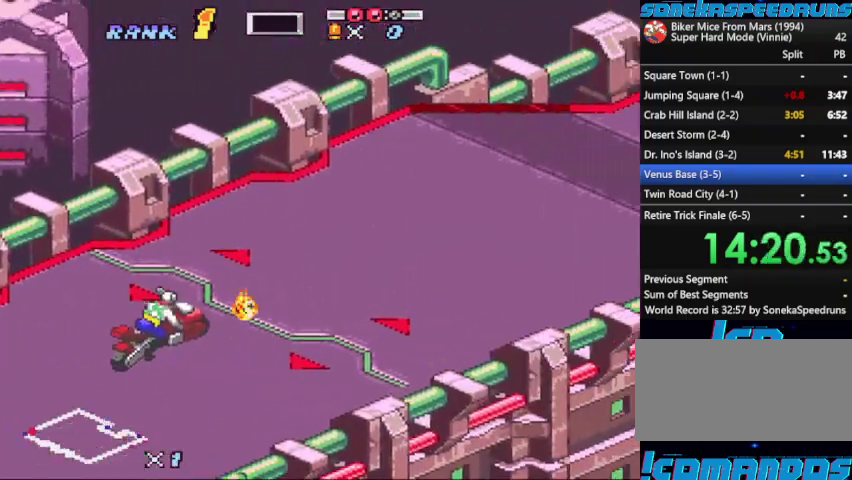
{"buttons": ["B"], "events": [[133, "L1", "up"], [167, "R1", "down"], [333, "R1", "up"]]}
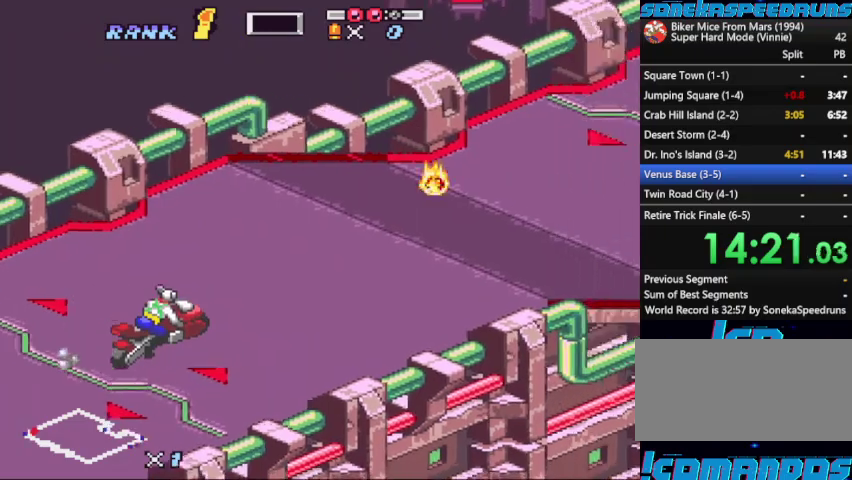
{"buttons": ["B", "L1"], "events": [[233, "L1", "down"], [367, "L1", "up"], [433, "L1", "down"]]}
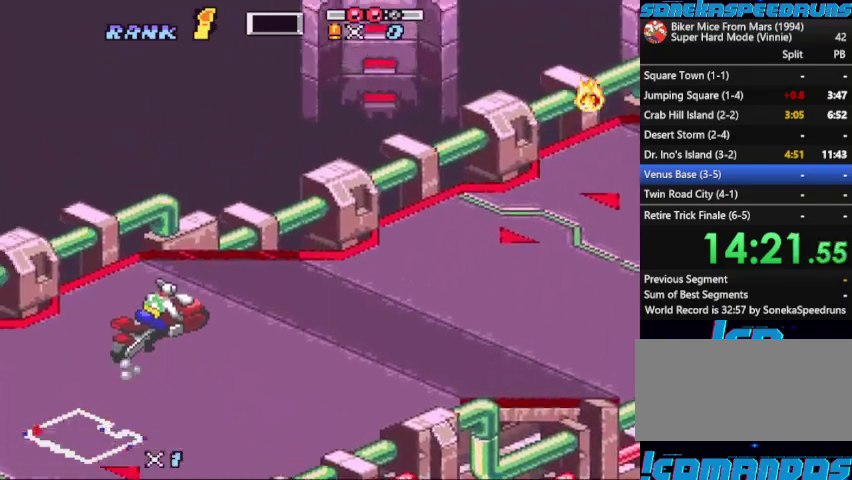
{"buttons": ["B"], "events": [[33, "L1", "up"], [100, "R1", "down"], [400, "R1", "up"]]}
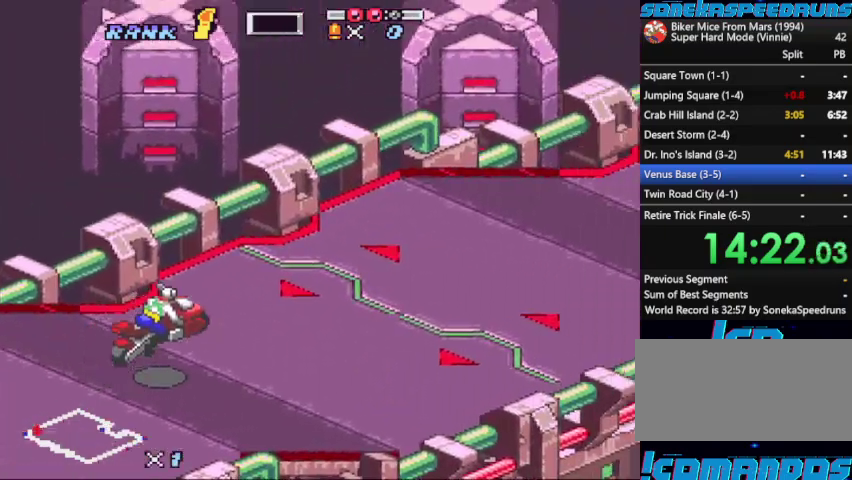
{"buttons": ["B"], "events": [[267, "R1", "down"], [433, "R1", "up"]]}
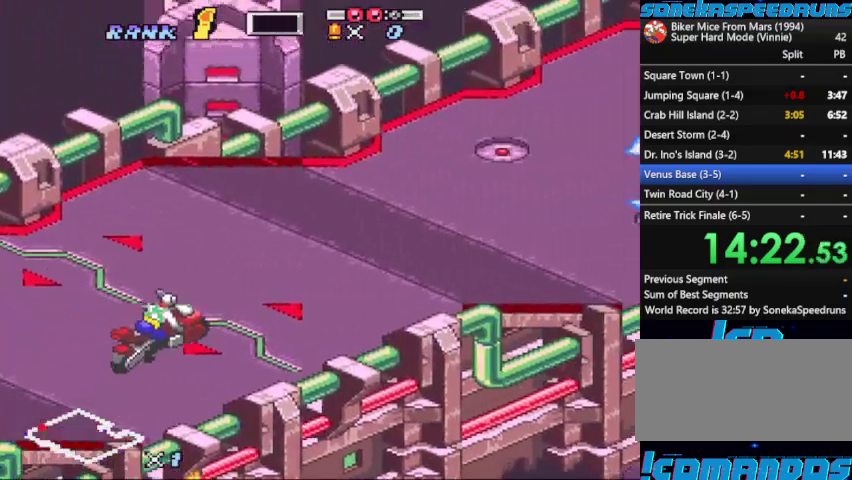
{"buttons": ["B"], "events": [[100, "L1", "down"], [200, "L1", "up"], [333, "R1", "down"], [467, "R1", "up"]]}